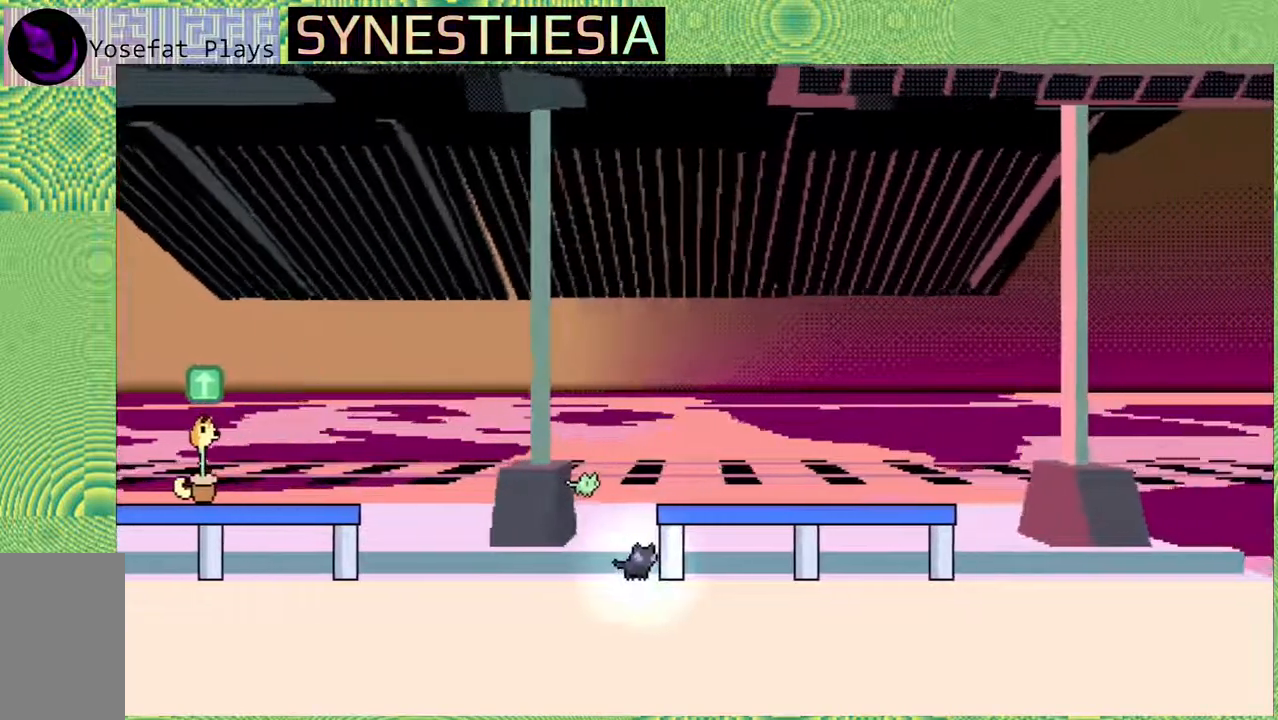
Gameplay with a controller (Nintendo layout); each line is a JSON object with the inputs held at the frame after it. "events" lists button and stick changes between this image and that frame as [ms after this image, input, new state], when the widget could be followed in between. Not read: L3 R3.
{"buttons": [], "left_stick": "down-right", "right_stick": "left", "events": [[83, "B", "down"], [283, "left_stick", "down-right"], [433, "B", "up"]]}
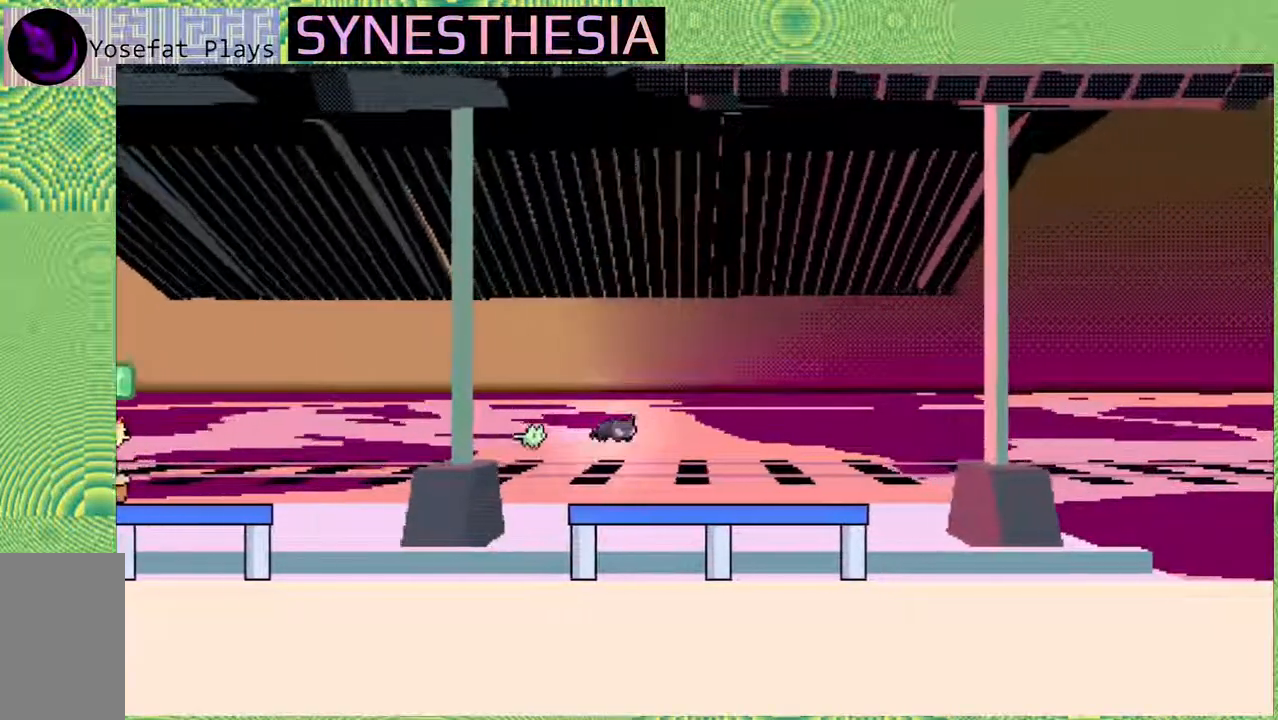
{"buttons": ["B"], "left_stick": "down-right", "right_stick": "left", "events": [[483, "B", "down"]]}
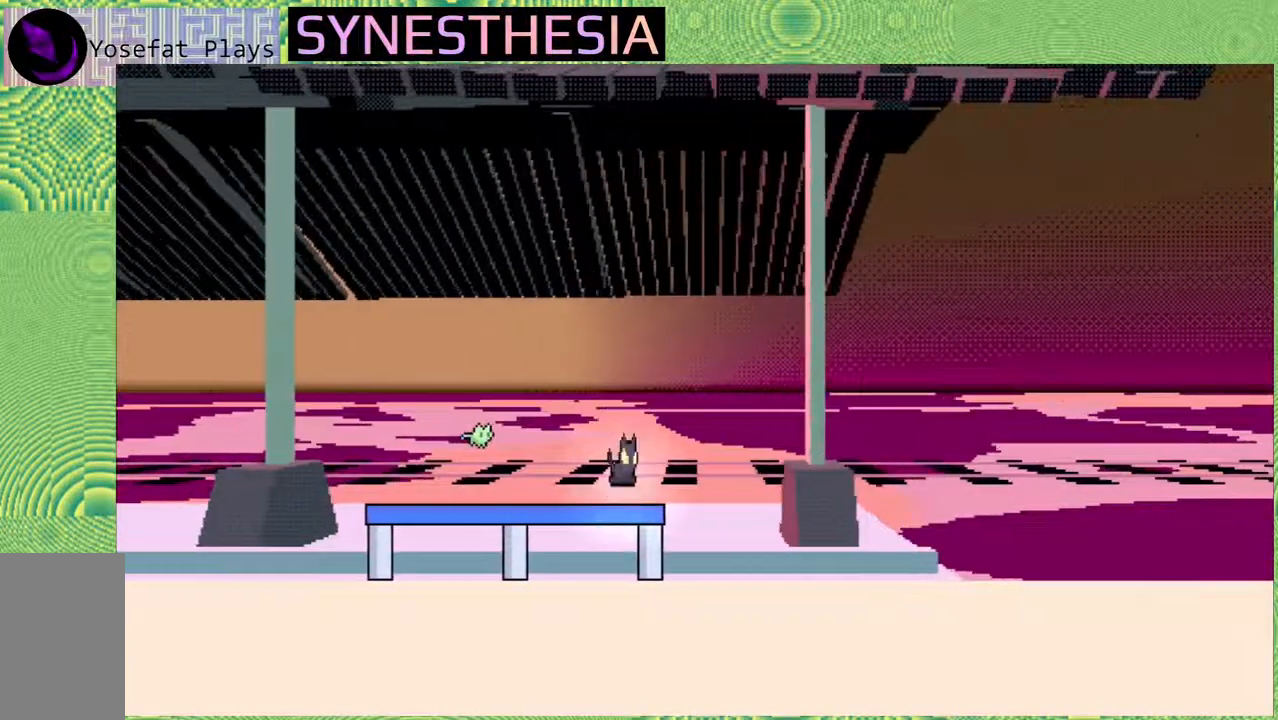
{"buttons": [], "left_stick": "down-right", "right_stick": "left", "events": [[150, "B", "up"]]}
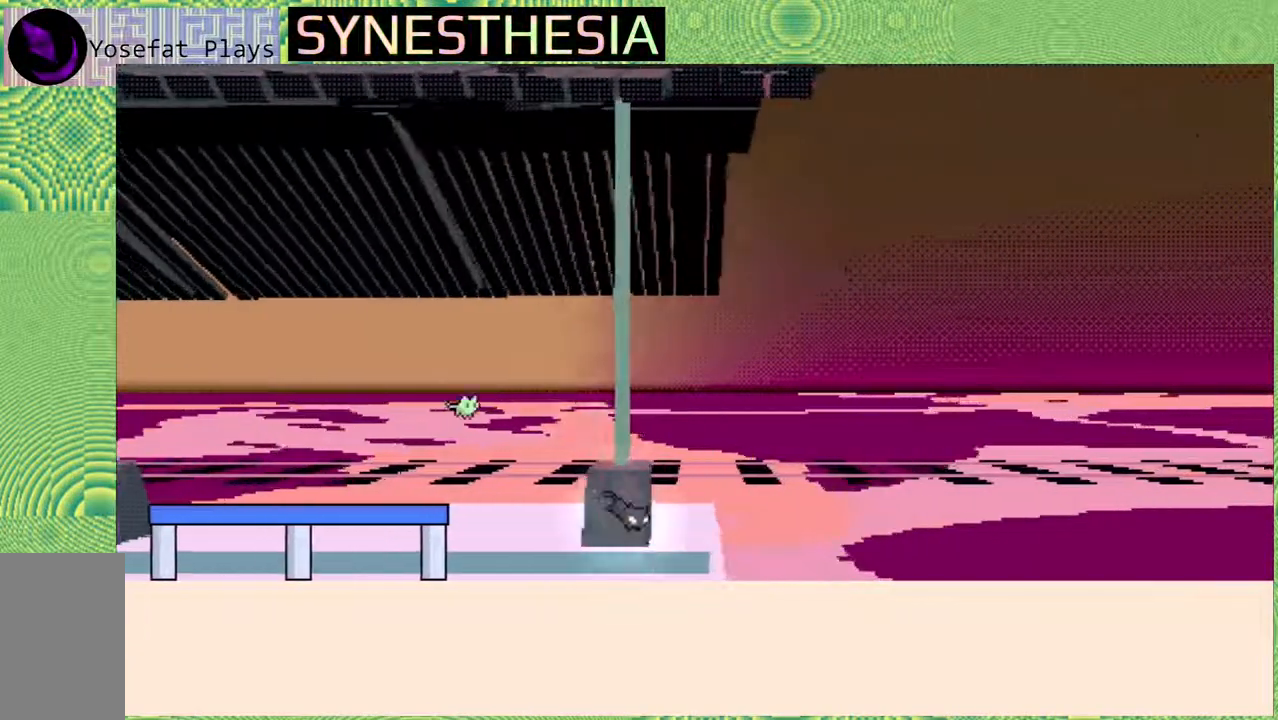
{"buttons": [], "left_stick": "down-right", "right_stick": "left", "events": []}
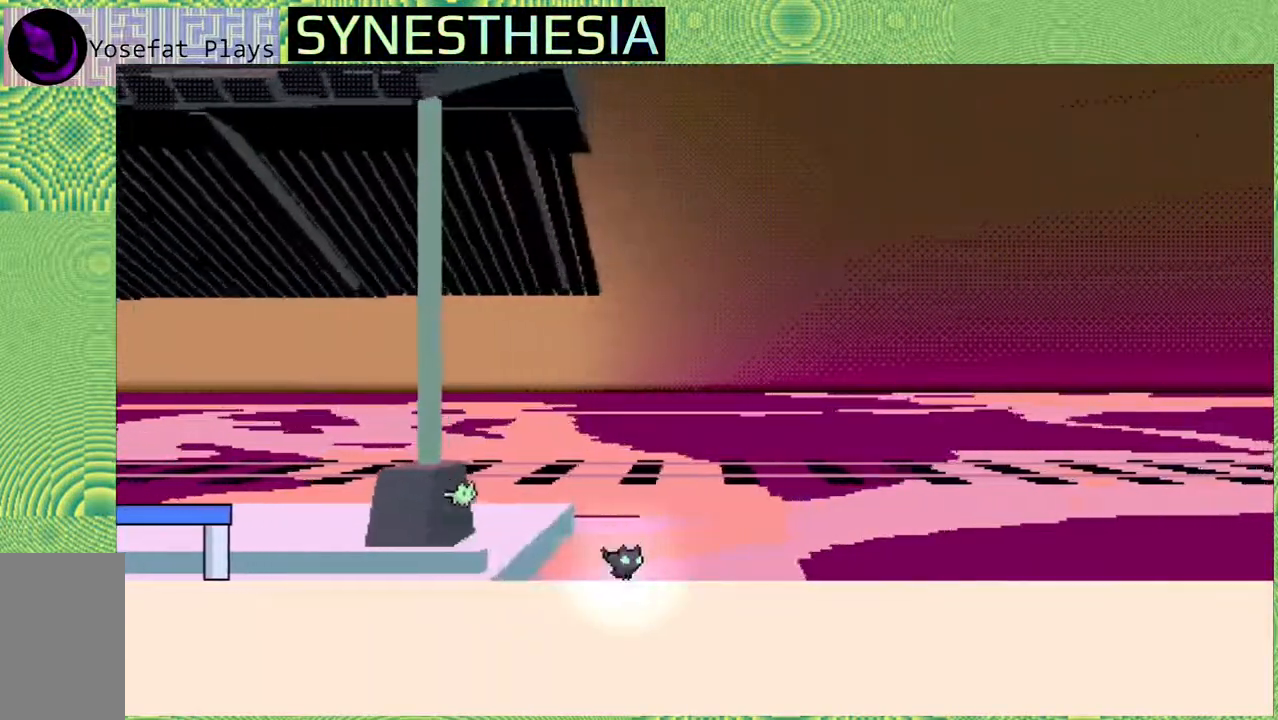
{"buttons": [], "left_stick": "down-right", "right_stick": "left", "events": []}
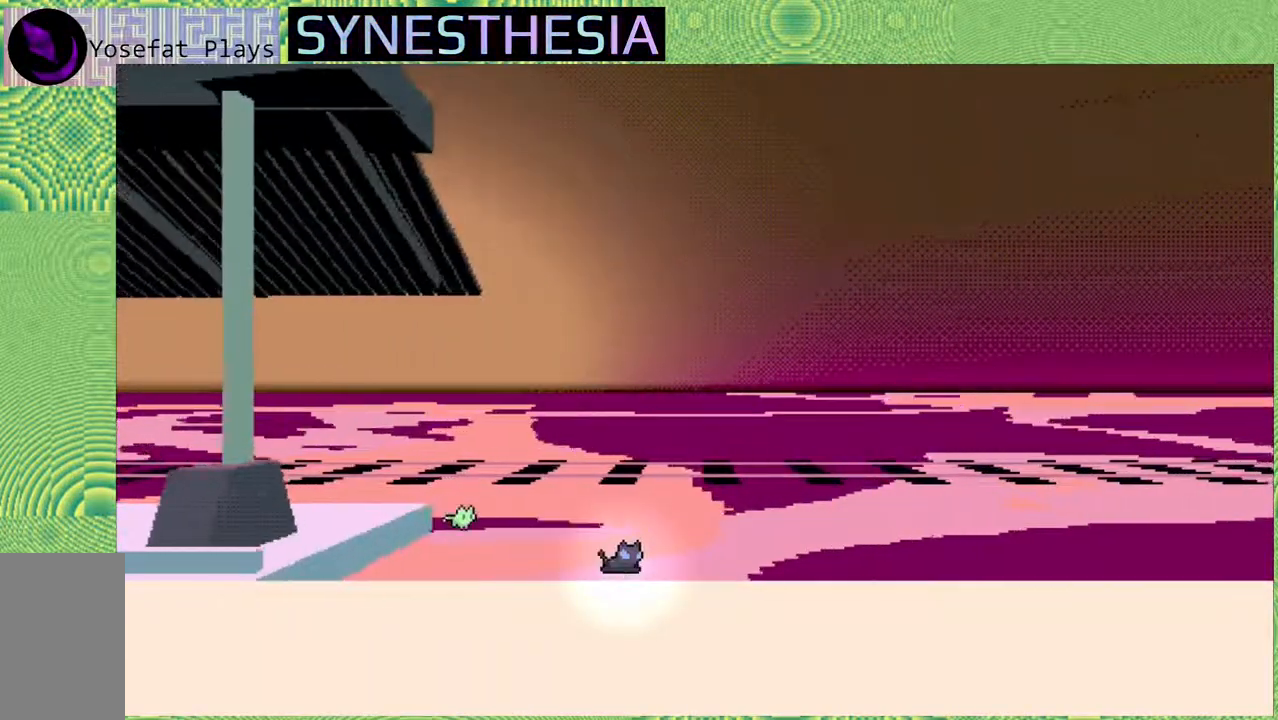
{"buttons": [], "left_stick": "down-right", "right_stick": "left", "events": []}
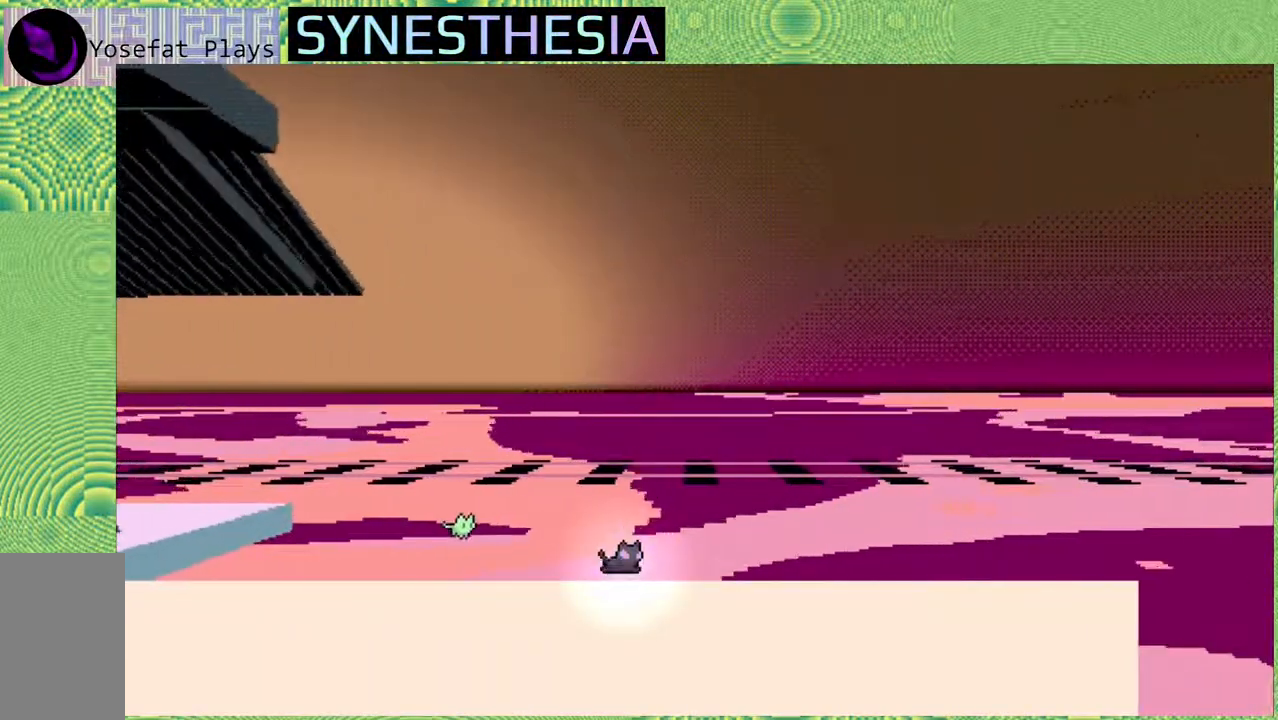
{"buttons": [], "left_stick": "down-right", "right_stick": "left", "events": []}
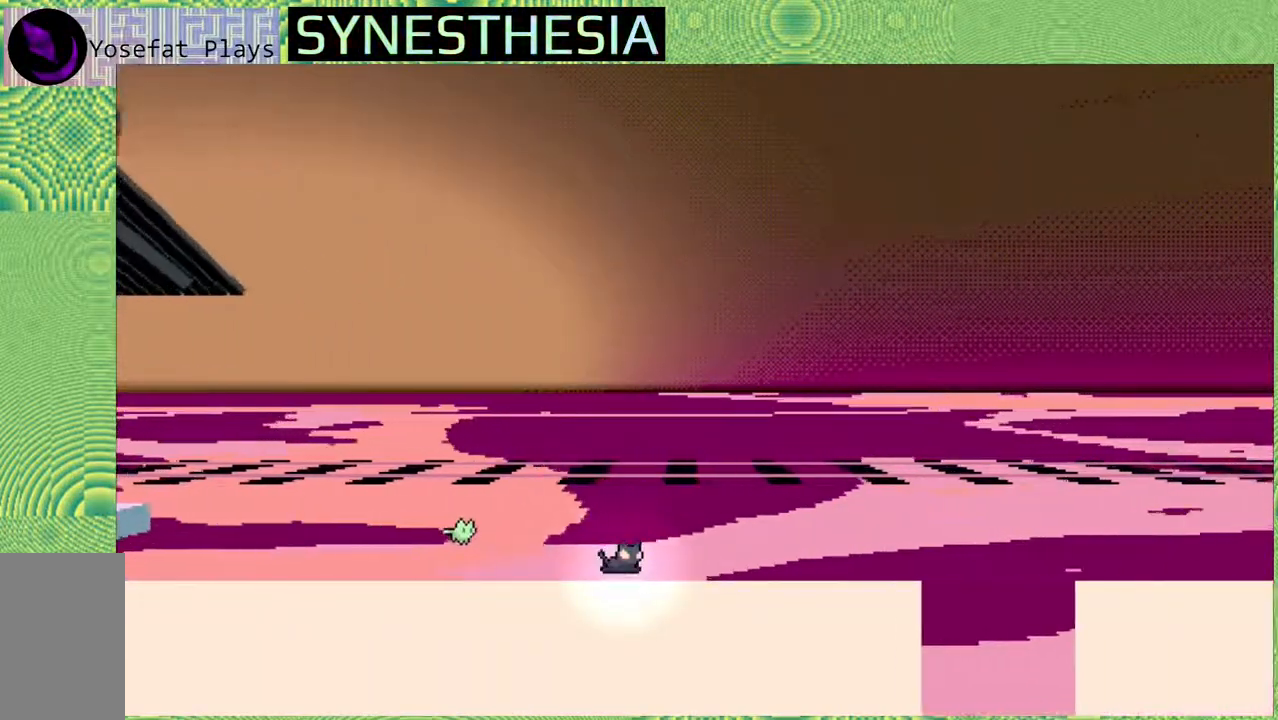
{"buttons": [], "left_stick": "down-right", "right_stick": "left", "events": []}